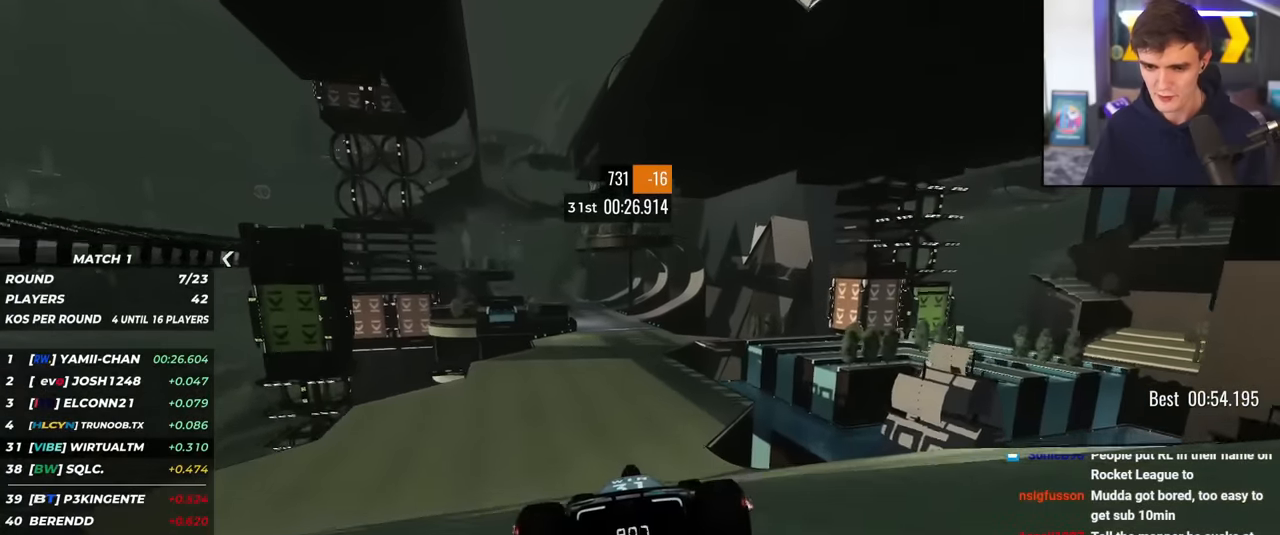
Gameplay with keyboard; each line is a JSON object with the keys held at the frame after it. "events" lists presses ("down") and releases ("up") of "brake", "down", "left", "right" and "up" between this image and that frame as [ms after this image, input, new state], when the widget could be followed in between. No other keys are recorded. Mouse input is not recorded. Key names are as the overlay labels them; some are game actions (e.g. jump) rather than physical keys.
{"keys": ["up"], "events": [[117, "left", "down"], [267, "left", "up"]]}
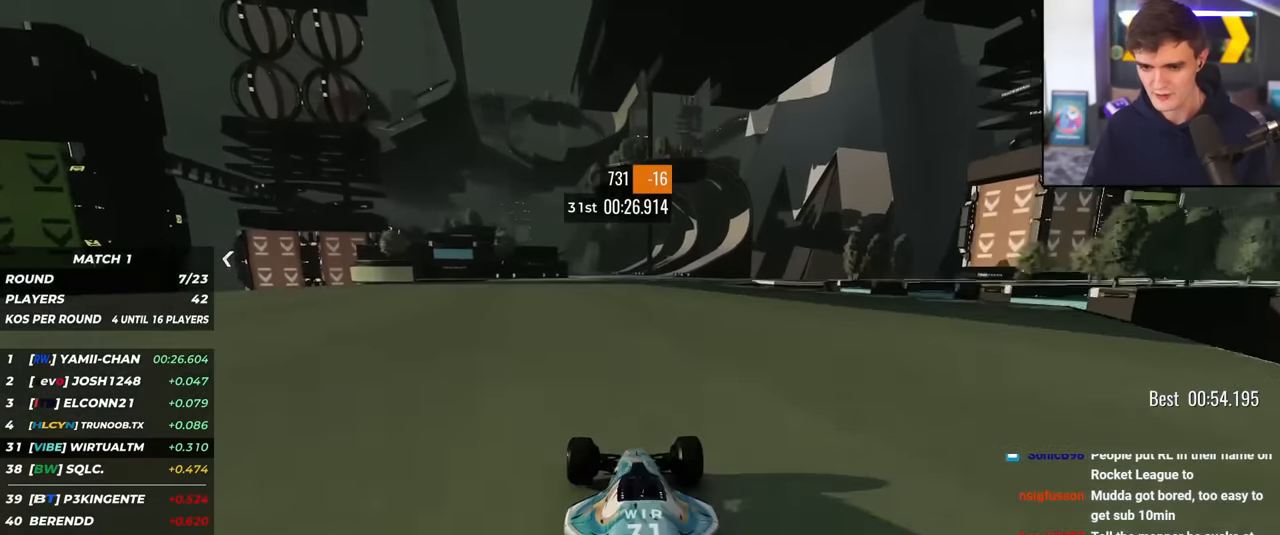
{"keys": ["up"], "events": [[317, "left", "down"], [367, "left", "up"]]}
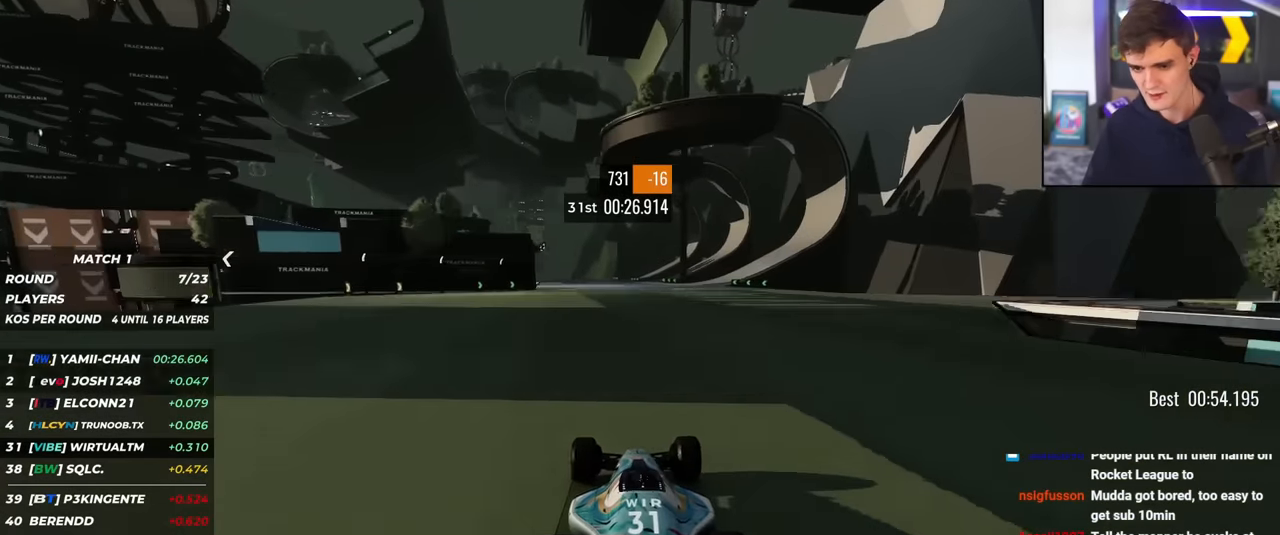
{"keys": ["up"], "events": [[333, "left", "down"], [434, "left", "up"]]}
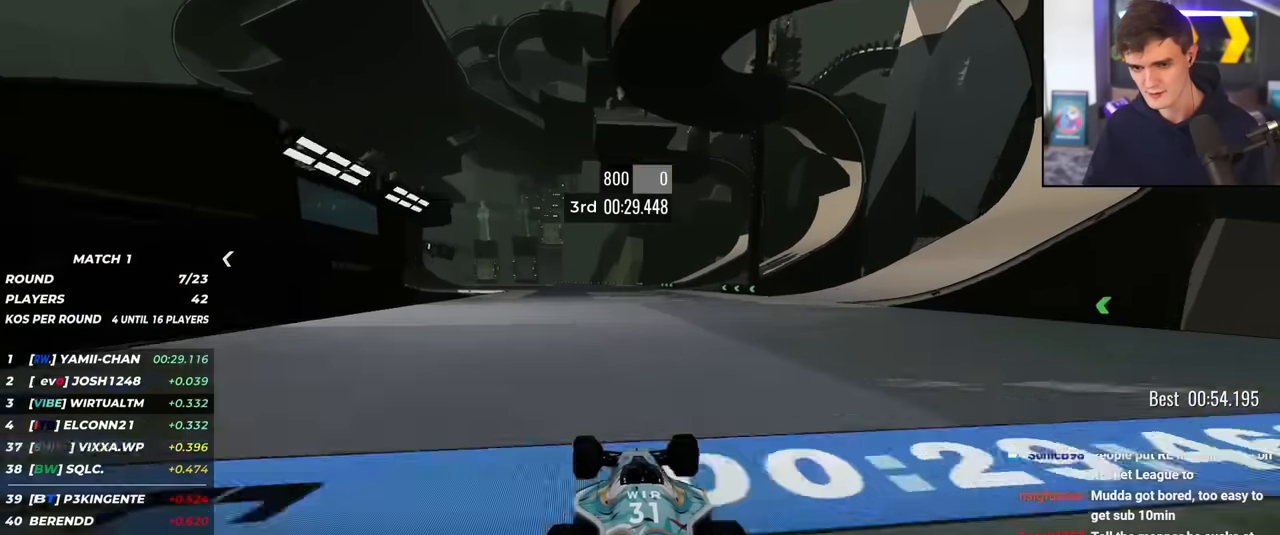
{"keys": ["left", "up"], "events": [[17, "left", "down"], [100, "left", "up"], [200, "left", "down"], [251, "left", "up"], [334, "left", "down"], [384, "left", "up"], [484, "left", "down"]]}
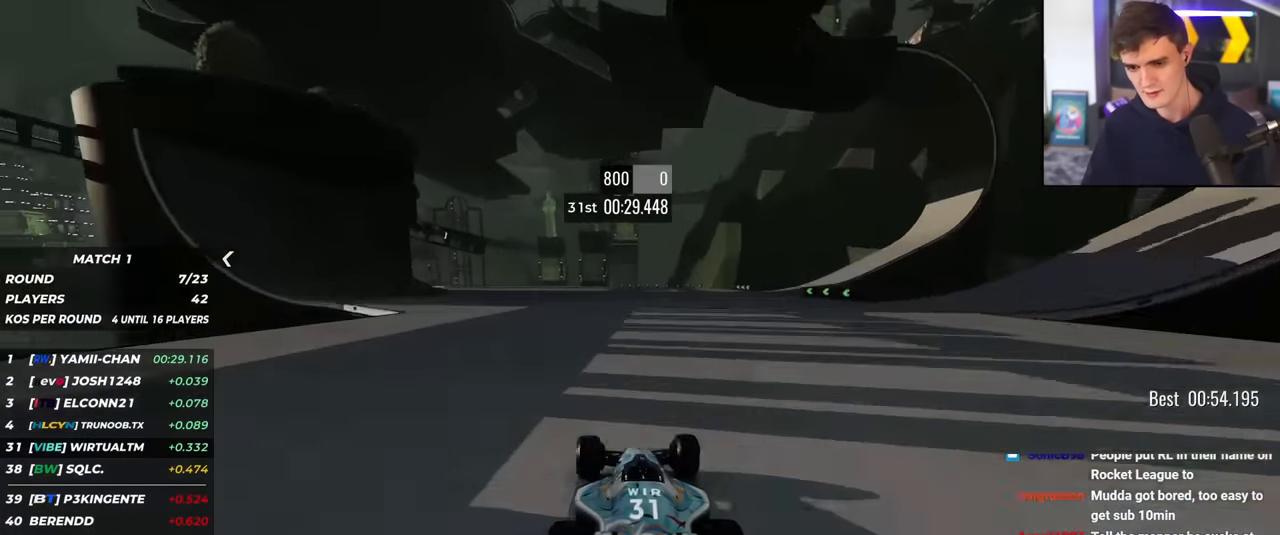
{"keys": ["left", "up"], "events": [[67, "left", "up"], [167, "left", "down"], [217, "left", "up"], [300, "left", "down"], [400, "left", "up"], [500, "left", "down"]]}
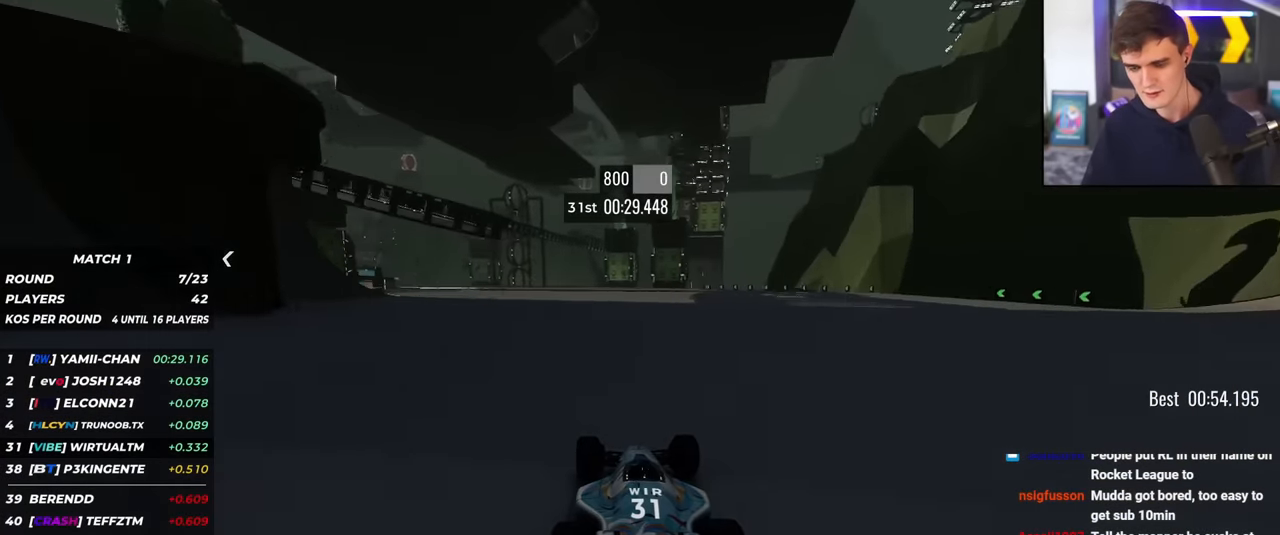
{"keys": ["up"], "events": [[50, "left", "up"], [134, "left", "down"], [234, "left", "up"], [317, "left", "down"], [367, "left", "up"]]}
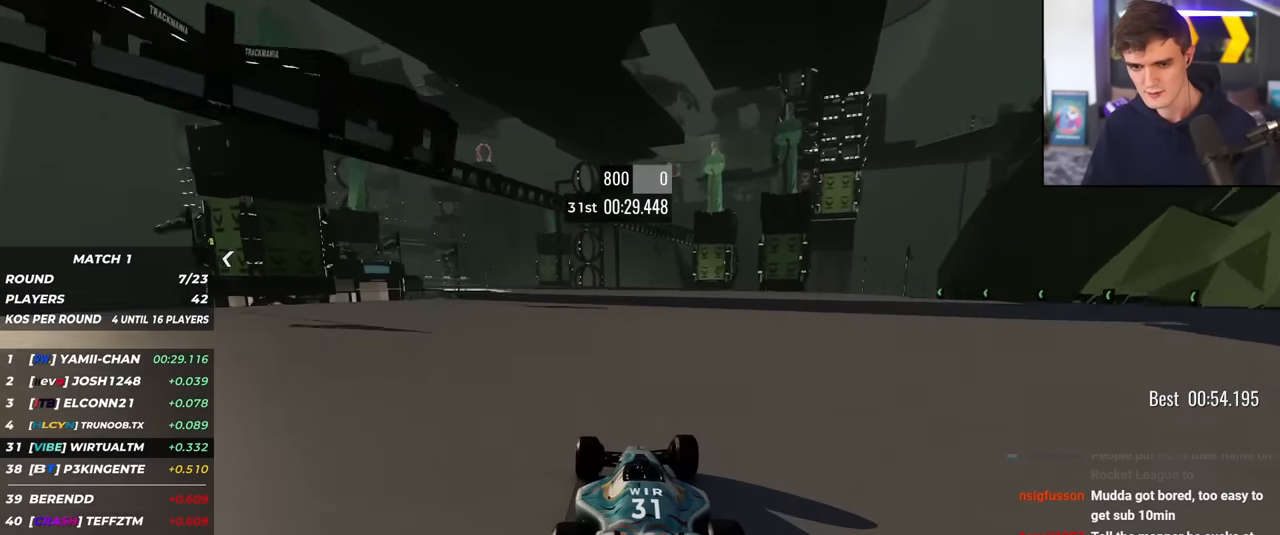
{"keys": ["left", "up"], "events": [[16, "left", "down"], [67, "left", "up"], [150, "left", "down"], [200, "left", "up"], [317, "left", "down"], [384, "left", "up"], [484, "left", "down"]]}
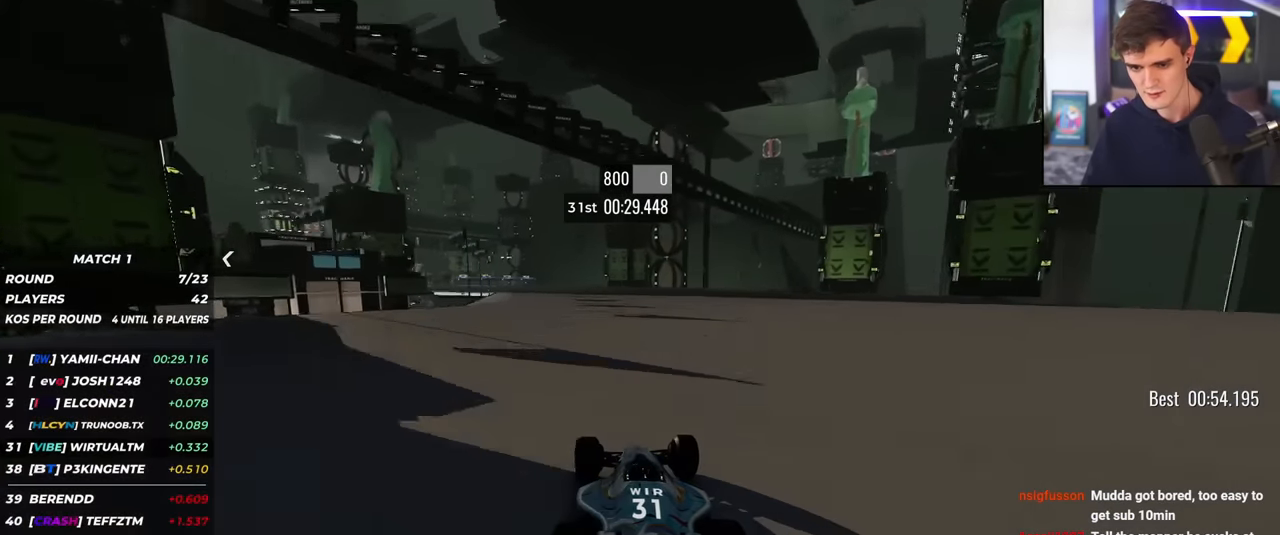
{"keys": ["up"], "events": [[34, "left", "up"], [117, "left", "down"], [217, "left", "up"], [317, "left", "down"], [351, "left", "up"], [451, "left", "down"], [501, "left", "up"]]}
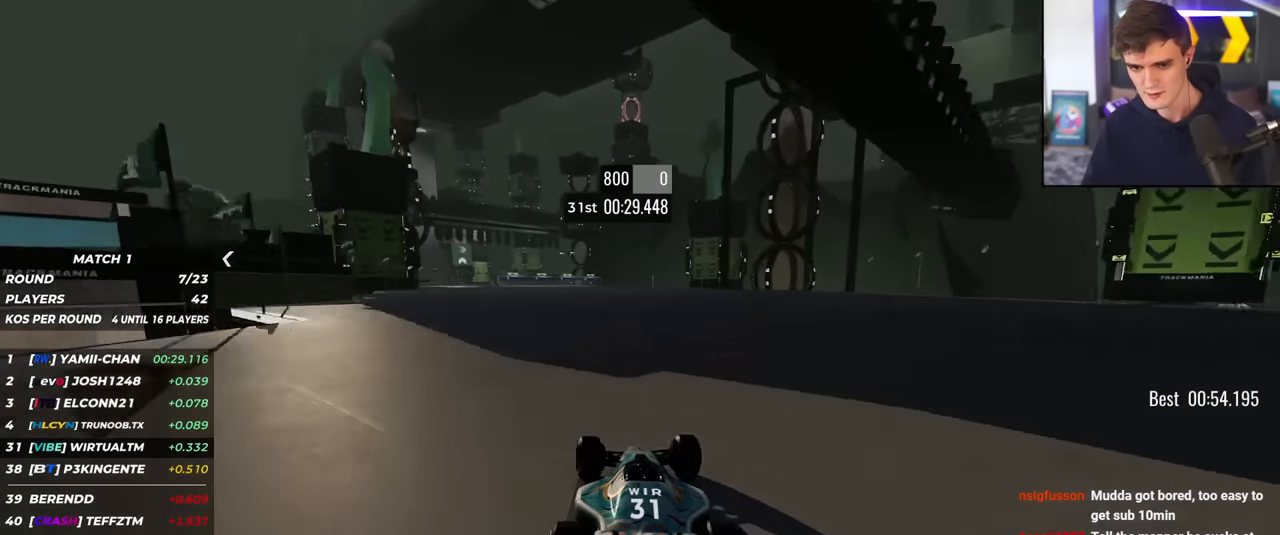
{"keys": ["left", "up"], "events": [[83, "left", "down"], [183, "left", "up"], [267, "left", "down"], [317, "left", "up"], [467, "left", "down"]]}
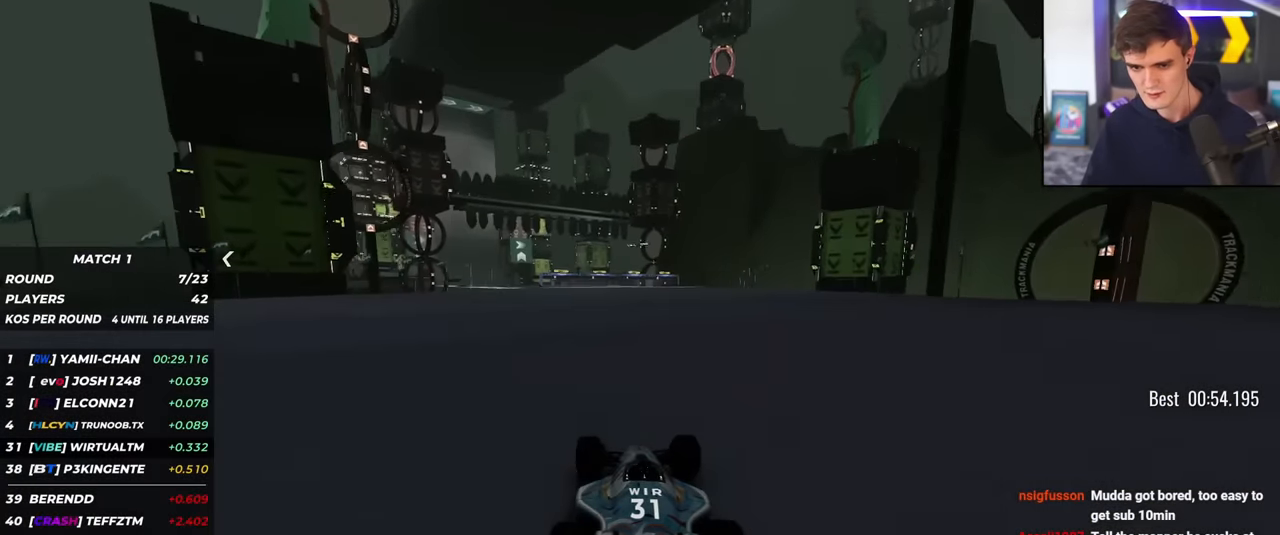
{"keys": ["right", "up"], "events": [[17, "left", "up"], [100, "left", "down"], [200, "left", "up"], [251, "left", "down"], [334, "left", "up"], [484, "right", "down"]]}
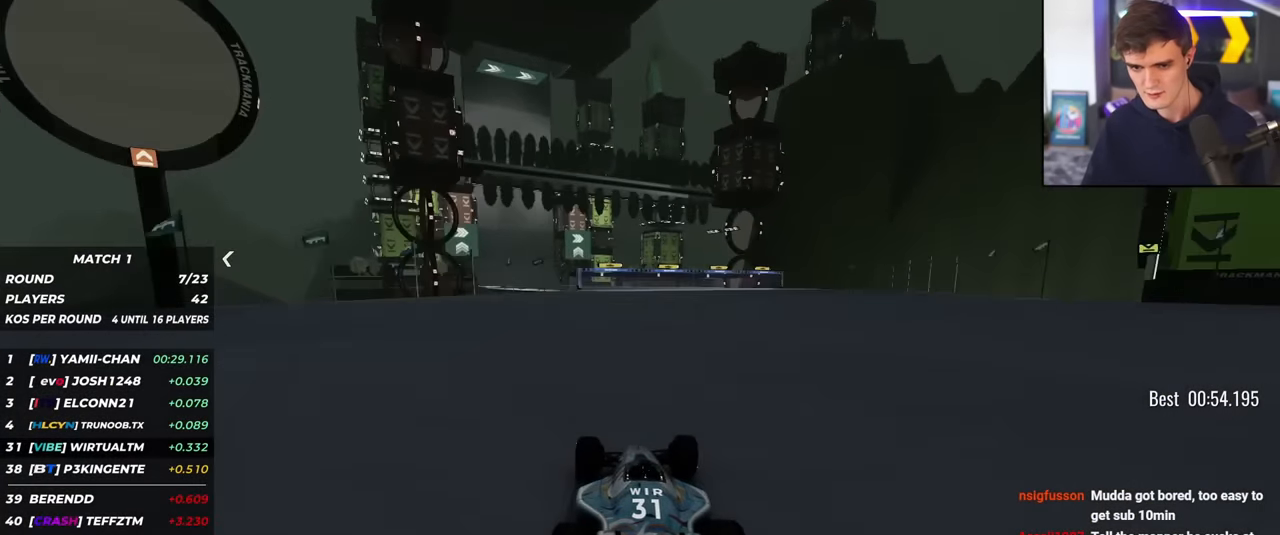
{"keys": ["left", "up"], "events": [[117, "right", "up"], [167, "left", "down"], [400, "left", "up"], [500, "left", "down"]]}
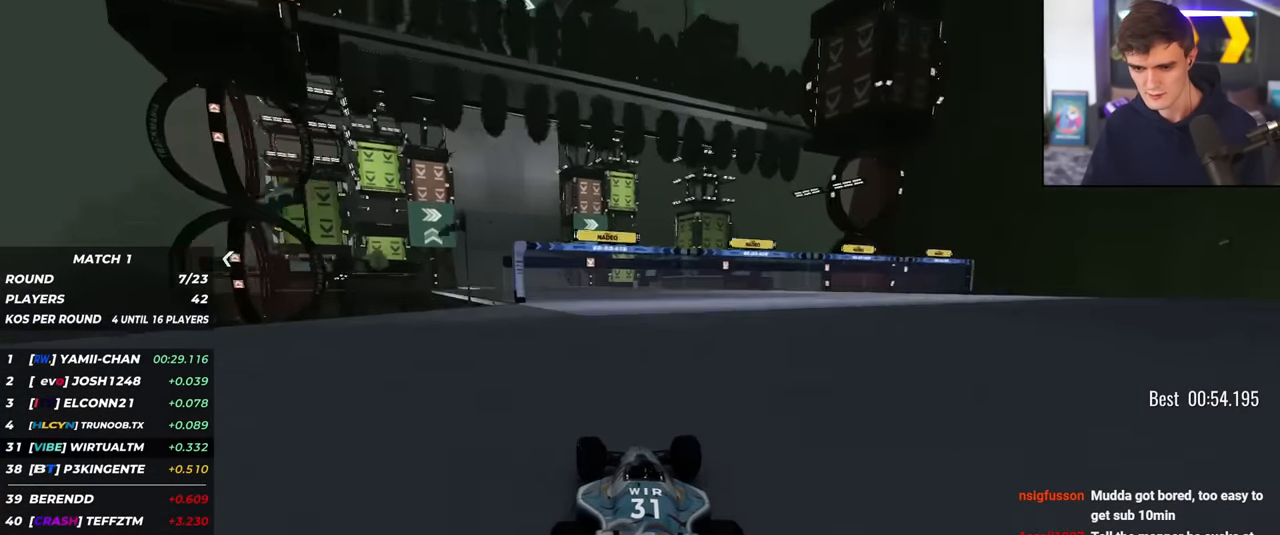
{"keys": ["up"], "events": [[84, "left", "up"], [184, "left", "down"], [284, "left", "up"], [368, "left", "down"], [418, "left", "up"]]}
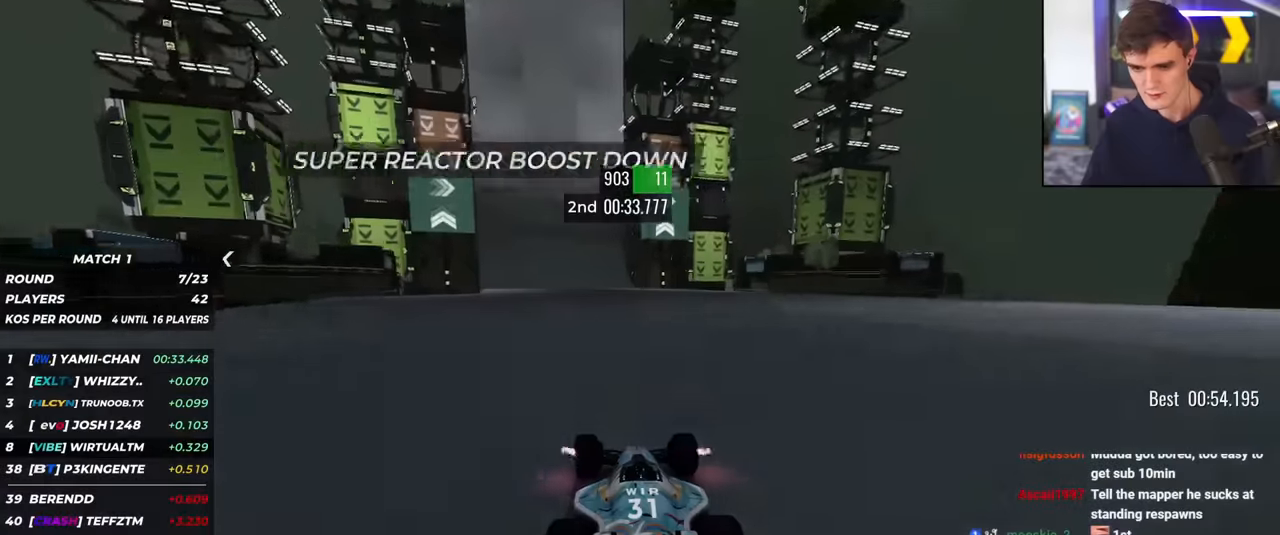
{"keys": ["left", "up"], "events": [[17, "left", "down"], [50, "left", "up"], [150, "left", "down"], [200, "left", "up"], [284, "left", "down"], [334, "left", "up"], [434, "left", "down"]]}
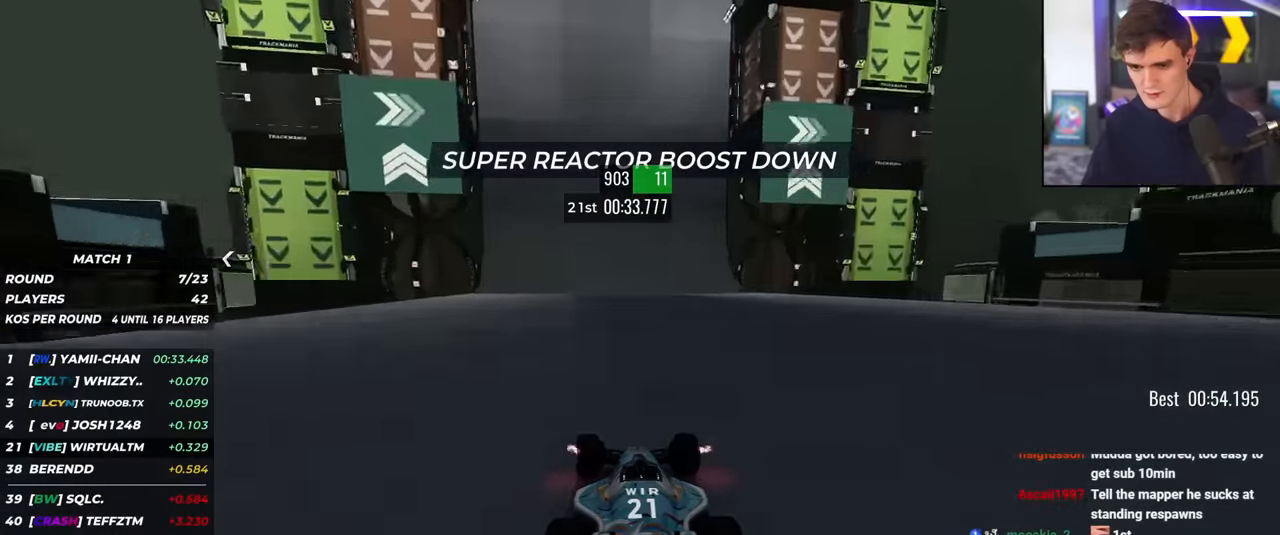
{"keys": ["up"], "events": [[33, "left", "up"], [166, "right", "down"], [217, "right", "up"]]}
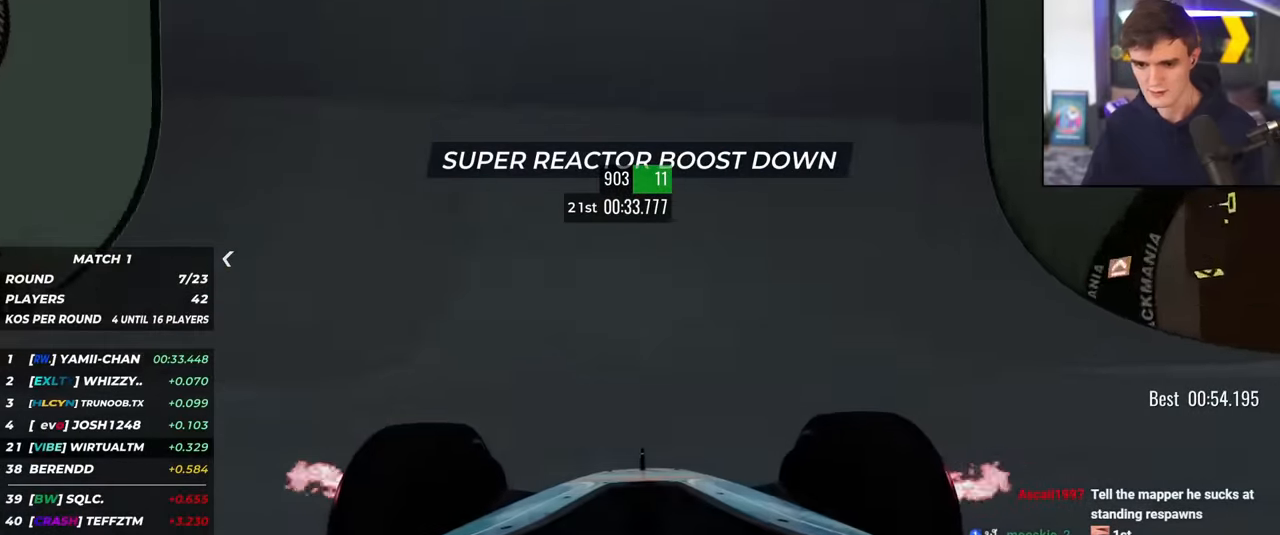
{"keys": ["up"], "events": [[184, "right", "down"], [267, "right", "up"]]}
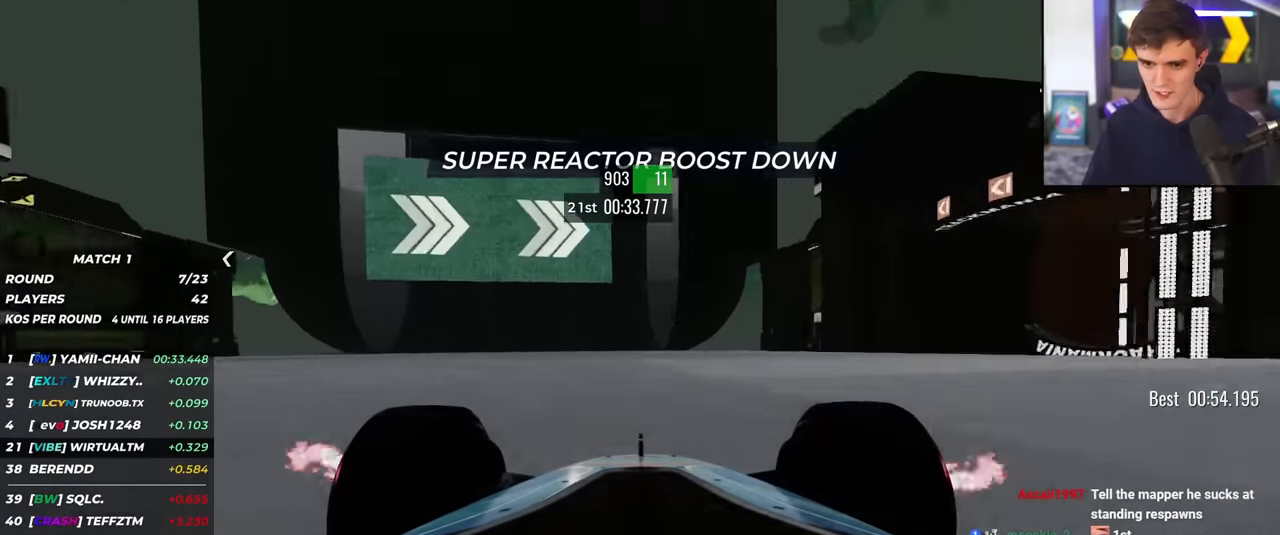
{"keys": ["right", "up"], "events": [[100, "left", "down"], [150, "left", "up"], [250, "right", "down"], [383, "right", "up"], [483, "right", "down"]]}
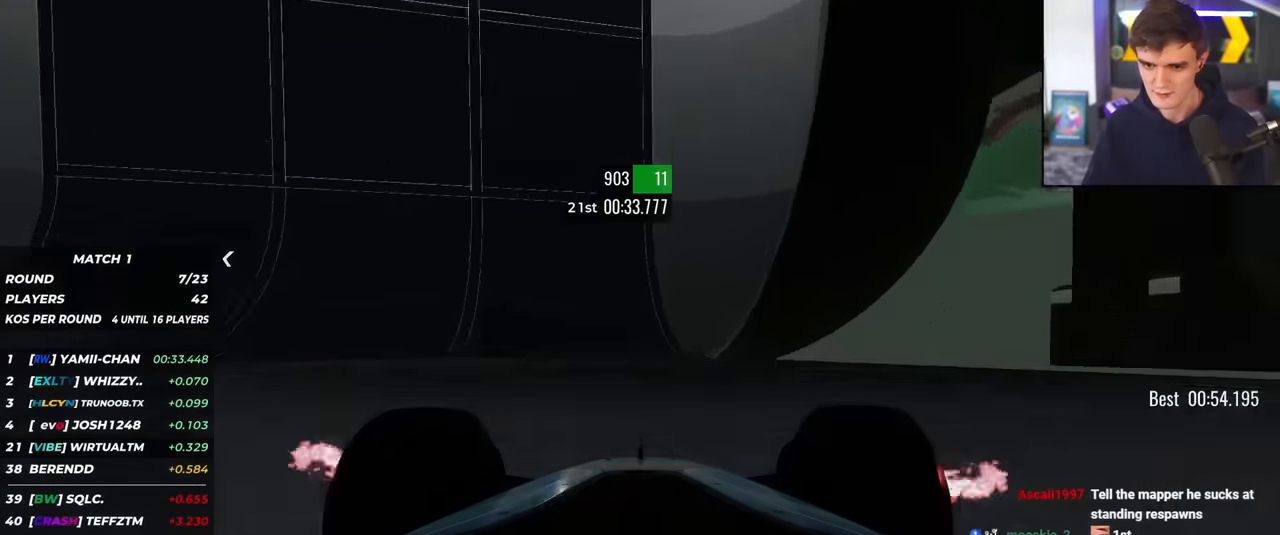
{"keys": ["right", "up"], "events": [[67, "right", "up"], [267, "right", "down"], [351, "right", "up"], [501, "right", "down"]]}
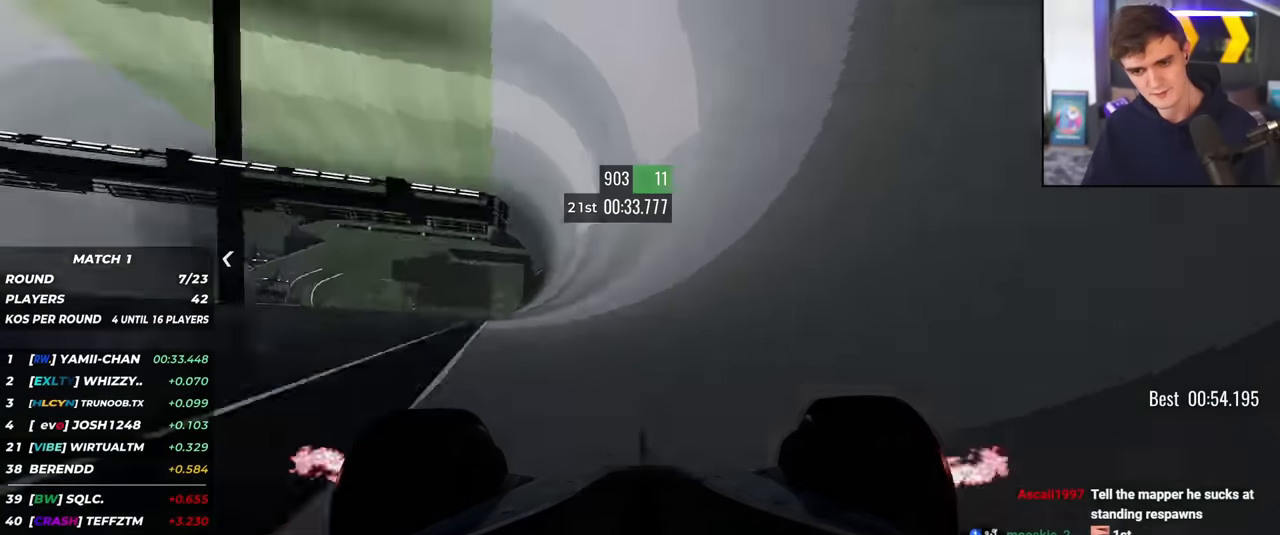
{"keys": ["right", "up"], "events": [[83, "right", "up"], [233, "right", "down"], [317, "right", "up"], [467, "right", "down"]]}
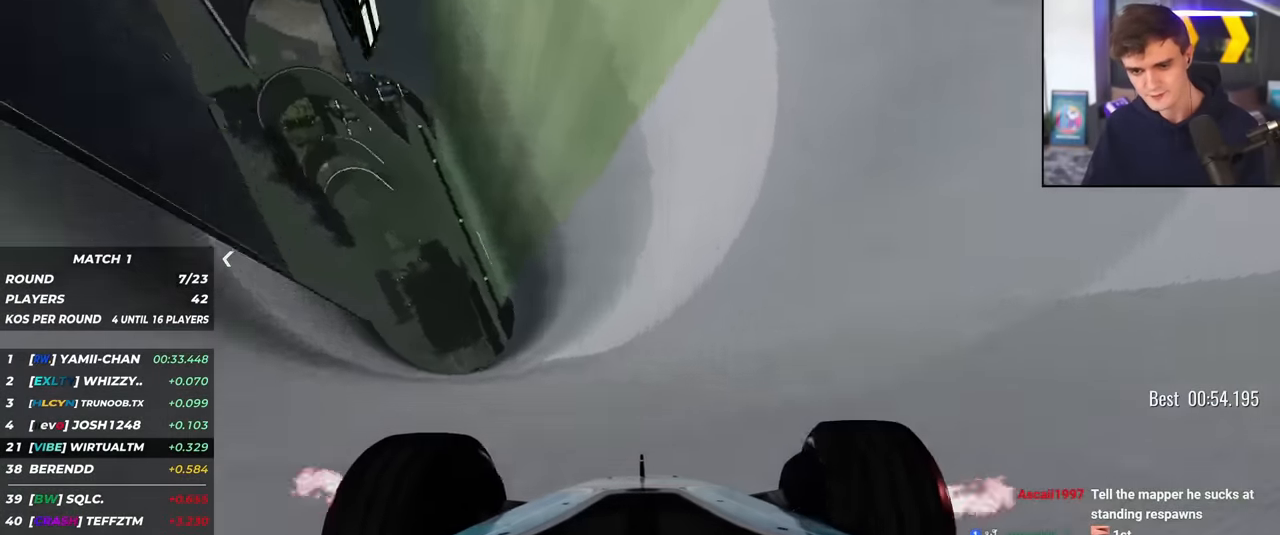
{"keys": ["right", "up"], "events": [[50, "right", "up"], [150, "right", "down"], [334, "right", "up"], [434, "right", "down"]]}
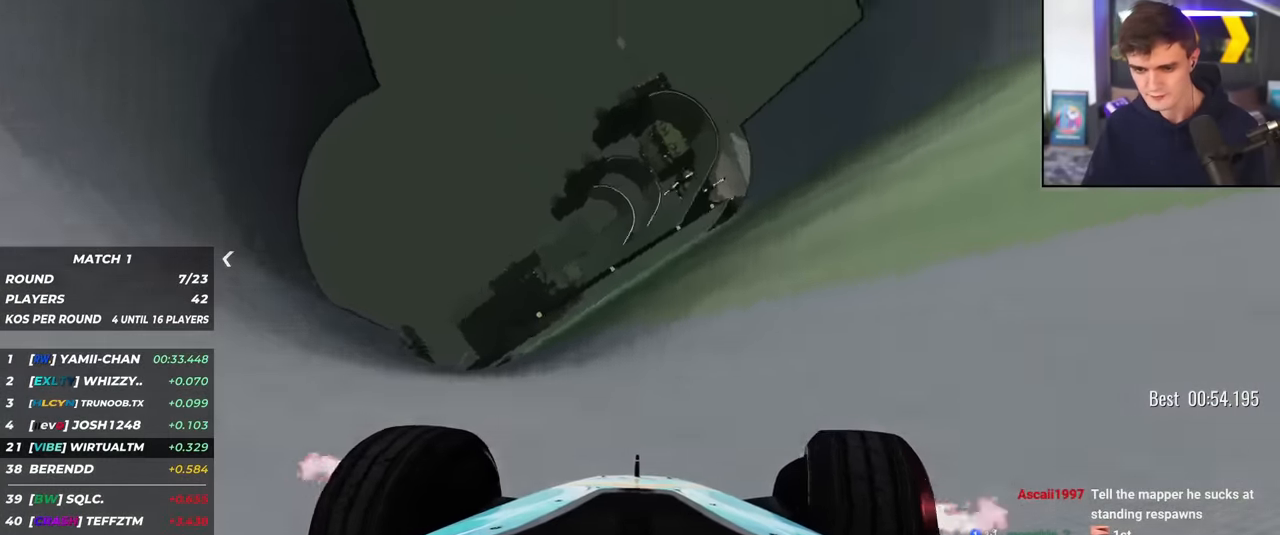
{"keys": ["right", "up"], "events": [[116, "right", "up"], [217, "right", "down"], [350, "right", "up"], [450, "right", "down"]]}
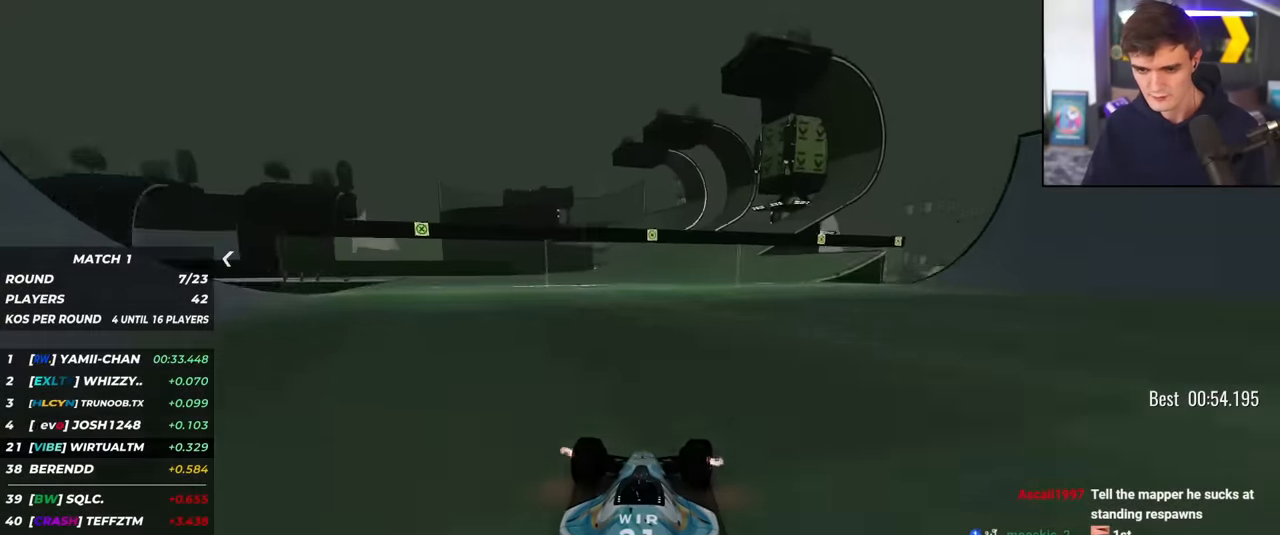
{"keys": ["up"], "events": [[34, "right", "up"], [234, "right", "down"], [317, "right", "up"]]}
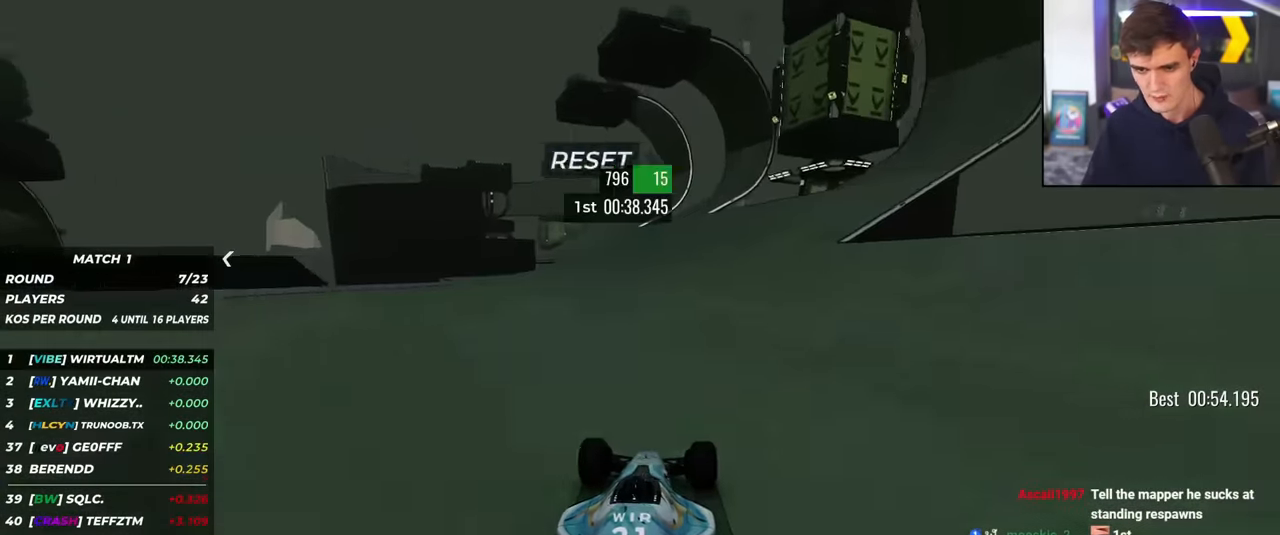
{"keys": ["up"], "events": [[100, "left", "down"], [300, "left", "up"]]}
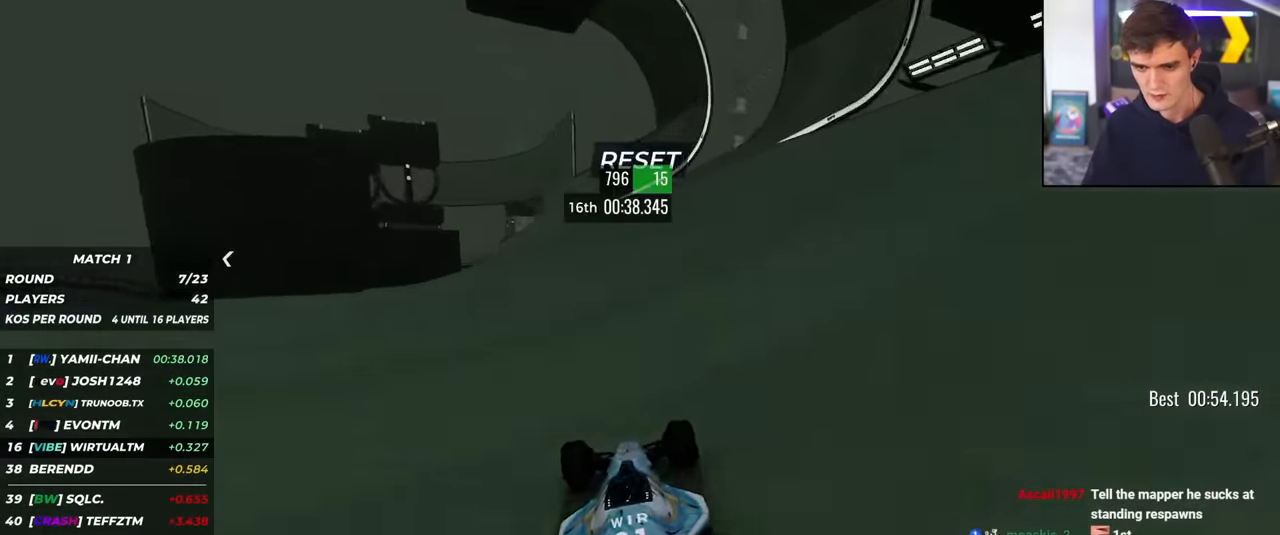
{"keys": ["up"], "events": [[217, "left", "down"], [301, "left", "up"]]}
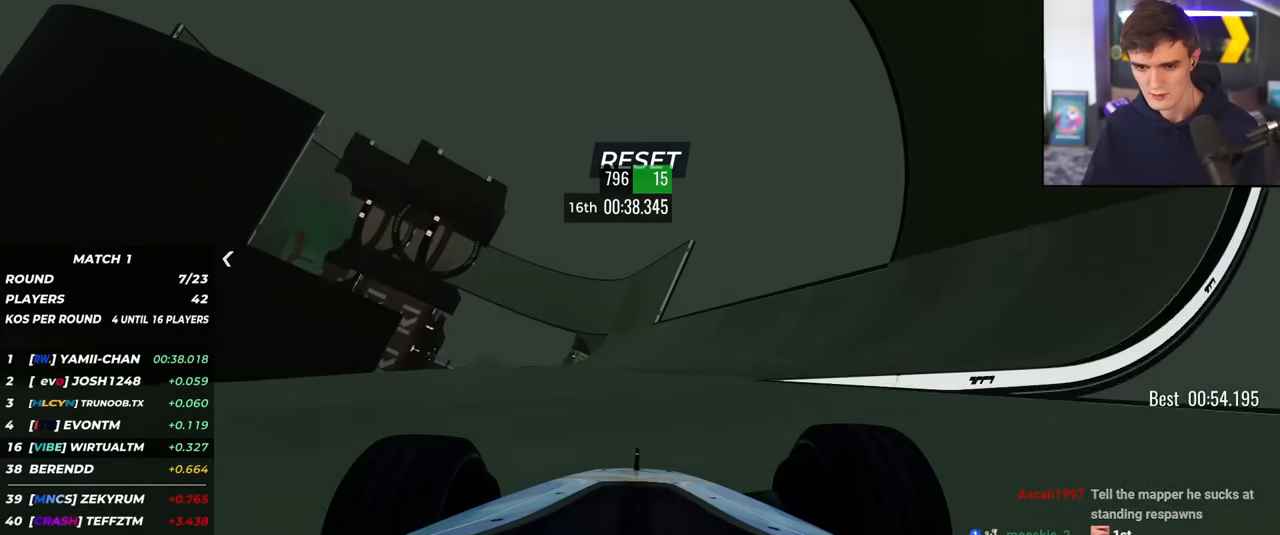
{"keys": ["left", "up"], "events": [[283, "left", "down"], [317, "left", "up"], [467, "left", "down"]]}
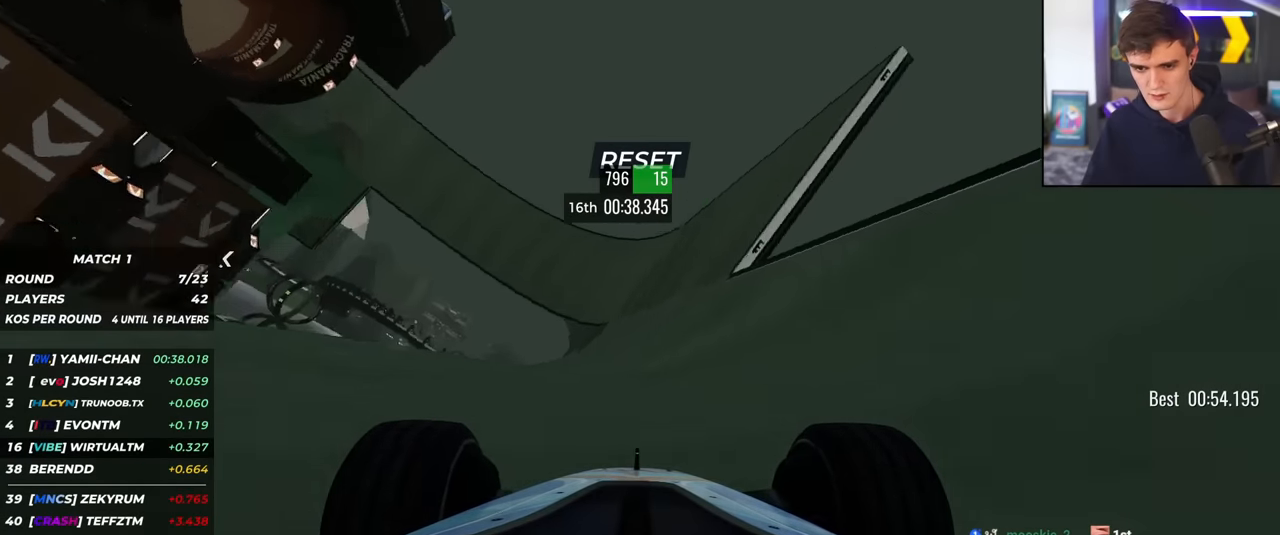
{"keys": ["up"], "events": [[100, "left", "up"], [251, "left", "down"], [334, "left", "up"]]}
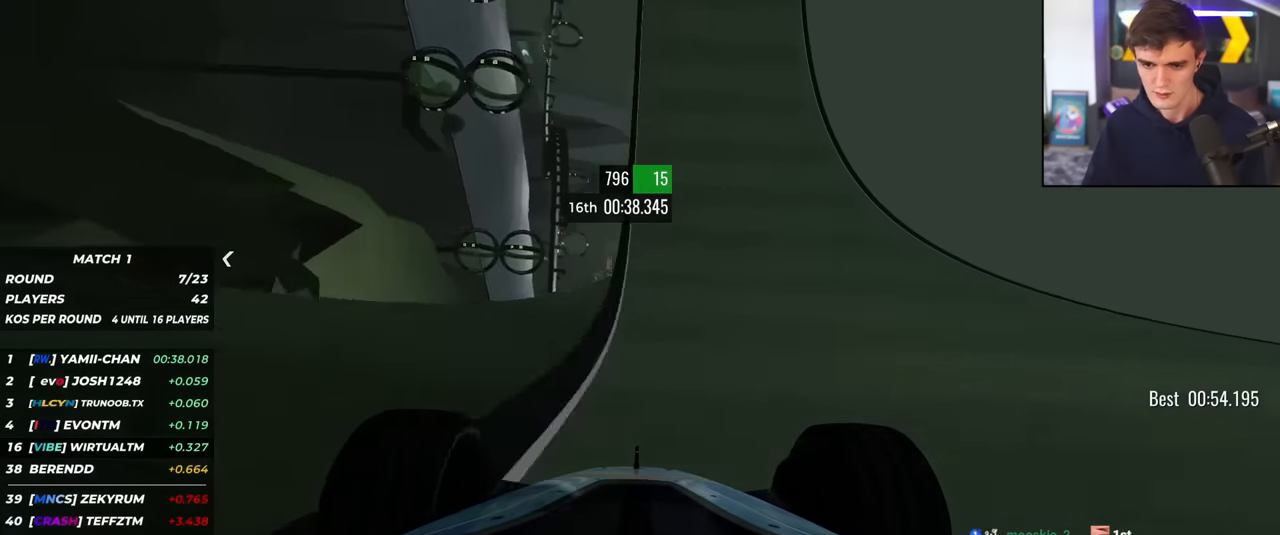
{"keys": ["up"], "events": [[33, "left", "down"], [117, "left", "up"], [400, "left", "down"], [450, "left", "up"]]}
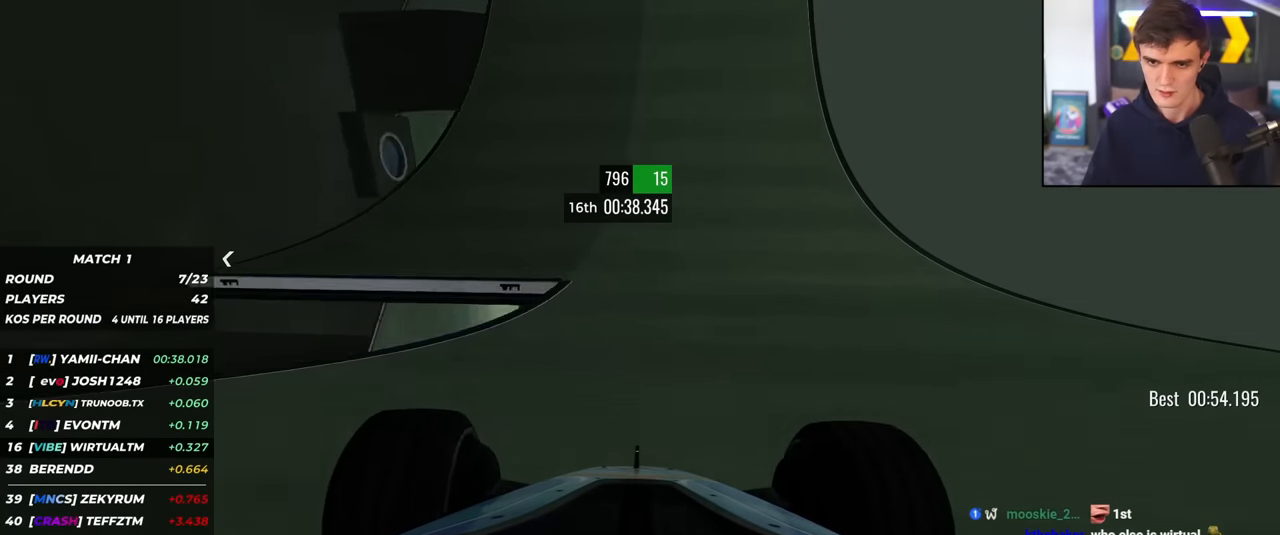
{"keys": ["left", "up"], "events": [[134, "left", "down"], [234, "left", "up"], [317, "left", "down"]]}